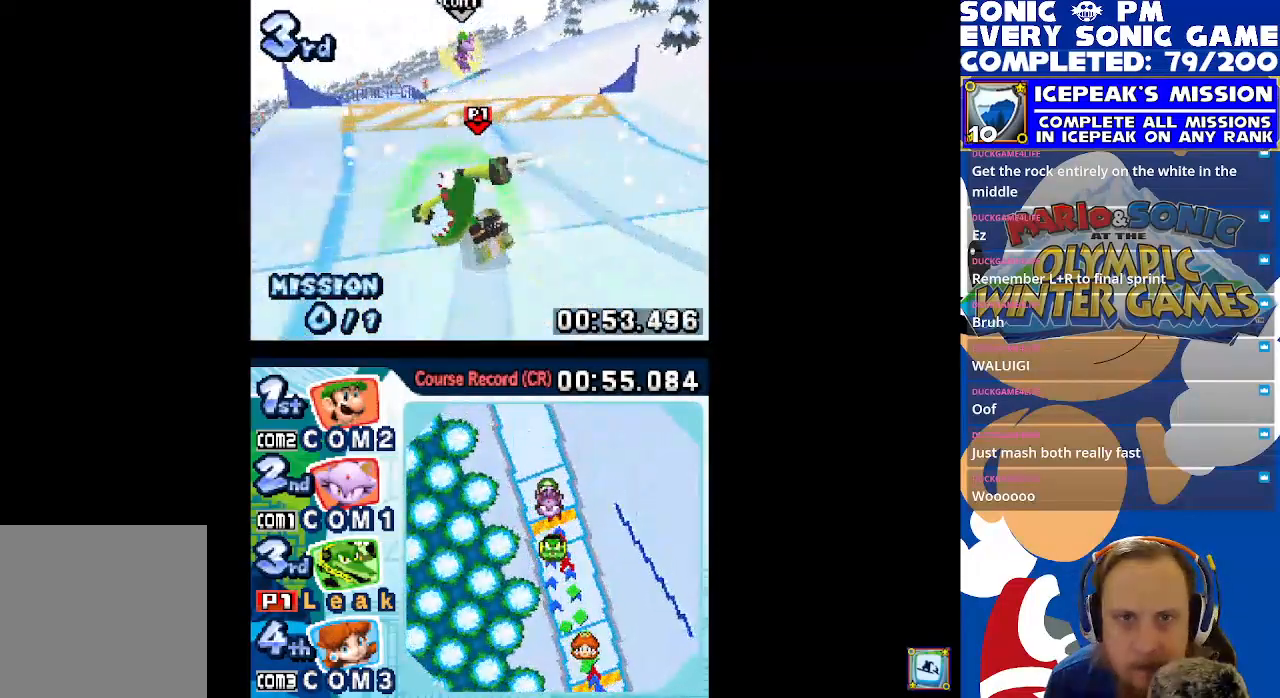
Gameplay with a controller (Xbox layout); each line is a JSON object with the inputs held at the frame after it. "events" lists button and stick changes between this image and that frame as [ms after this image, input, new state], when the widget could be followed in between. Not read: right_stick.
{"buttons": ["X"], "left_stick": "center", "events": [[233, "DPAD_LEFT", "down"], [467, "DPAD_LEFT", "up"]]}
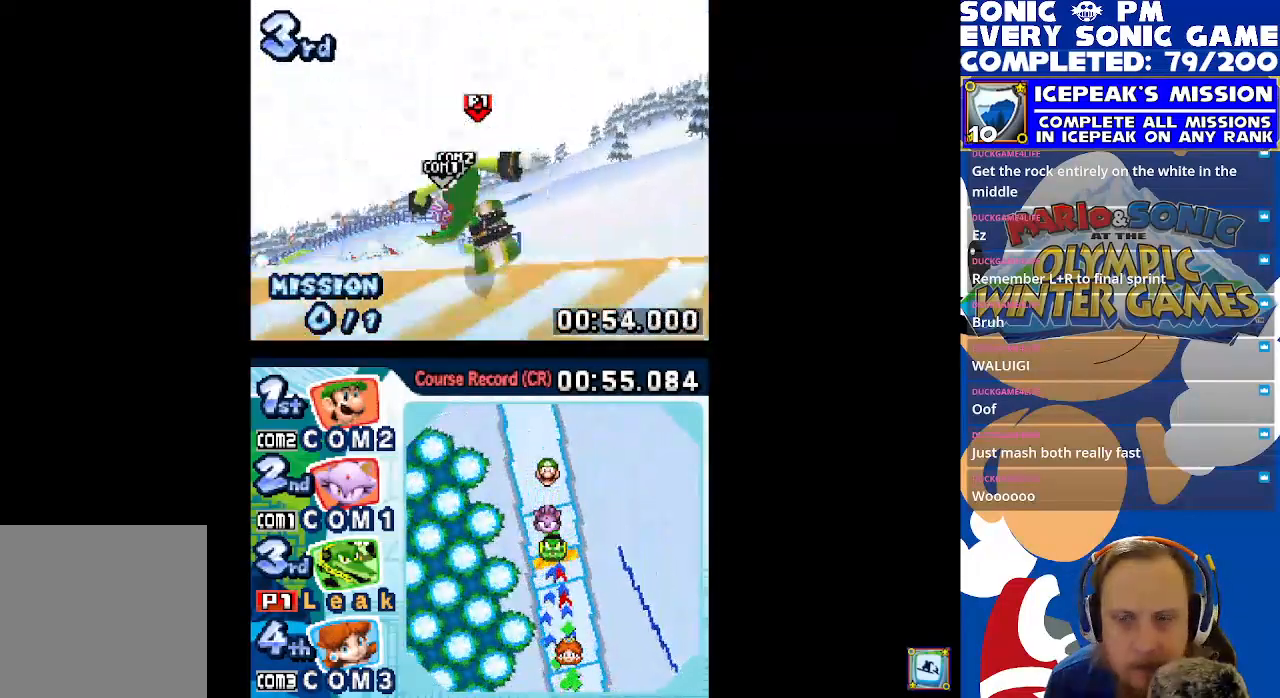
{"buttons": ["X"], "left_stick": "center", "events": []}
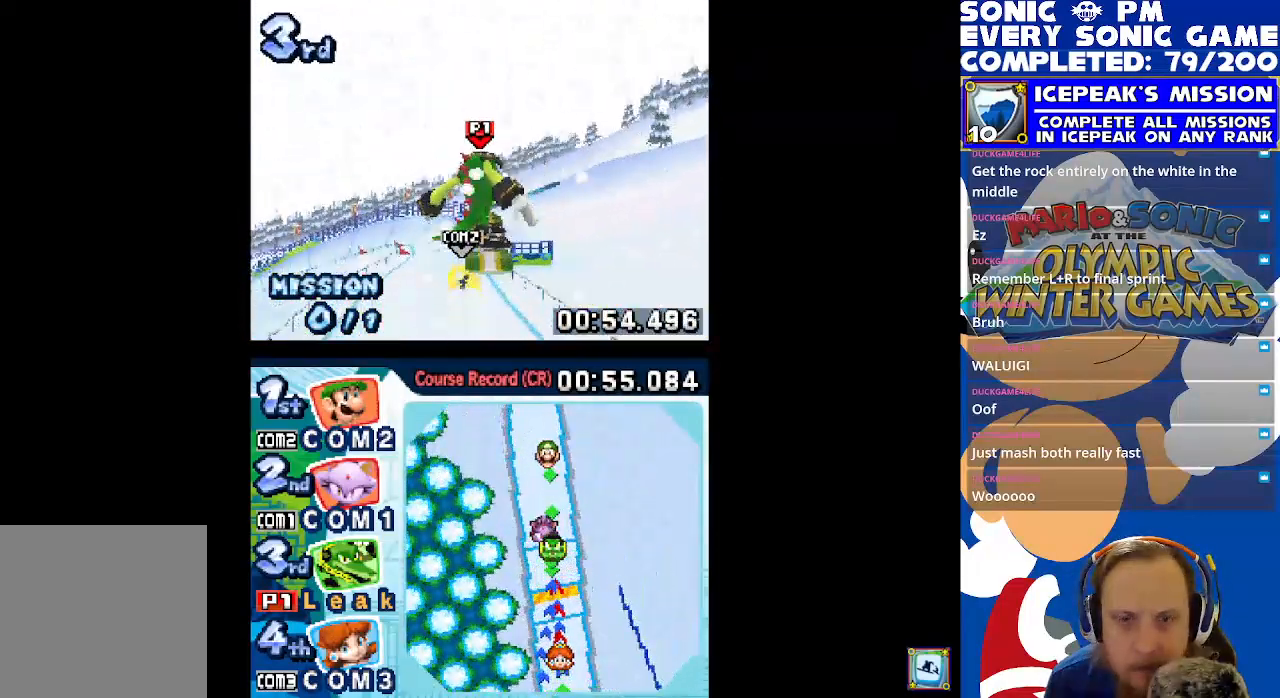
{"buttons": ["X", "DPAD_LEFT"], "left_stick": "center", "events": [[33, "DPAD_LEFT", "down"]]}
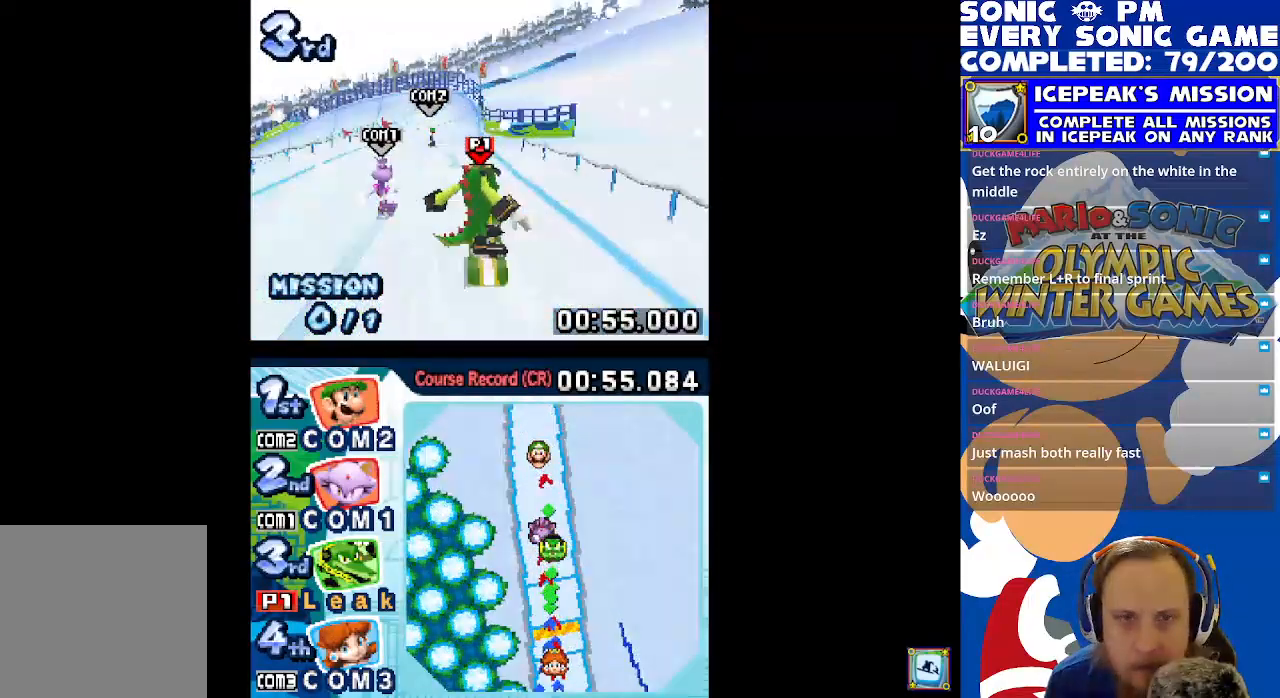
{"buttons": ["X"], "left_stick": "center", "events": [[467, "DPAD_LEFT", "up"]]}
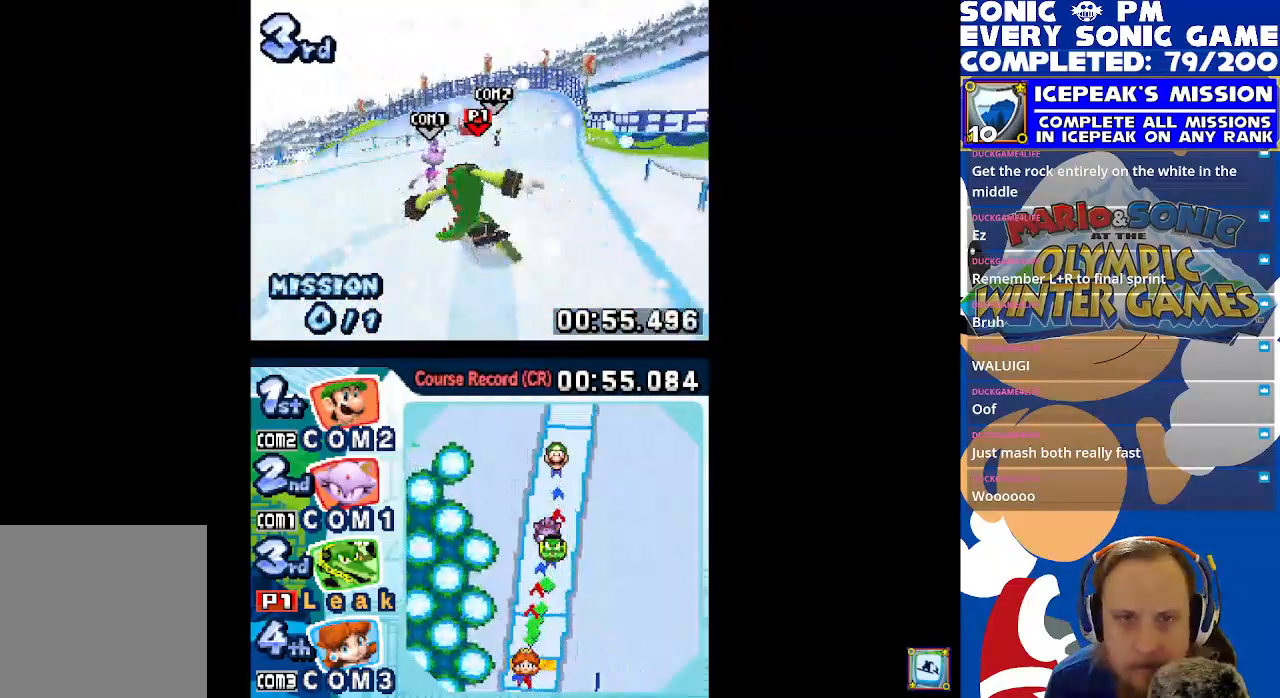
{"buttons": ["DPAD_RIGHT"], "left_stick": "center", "events": [[67, "DPAD_RIGHT", "down"], [467, "X", "up"]]}
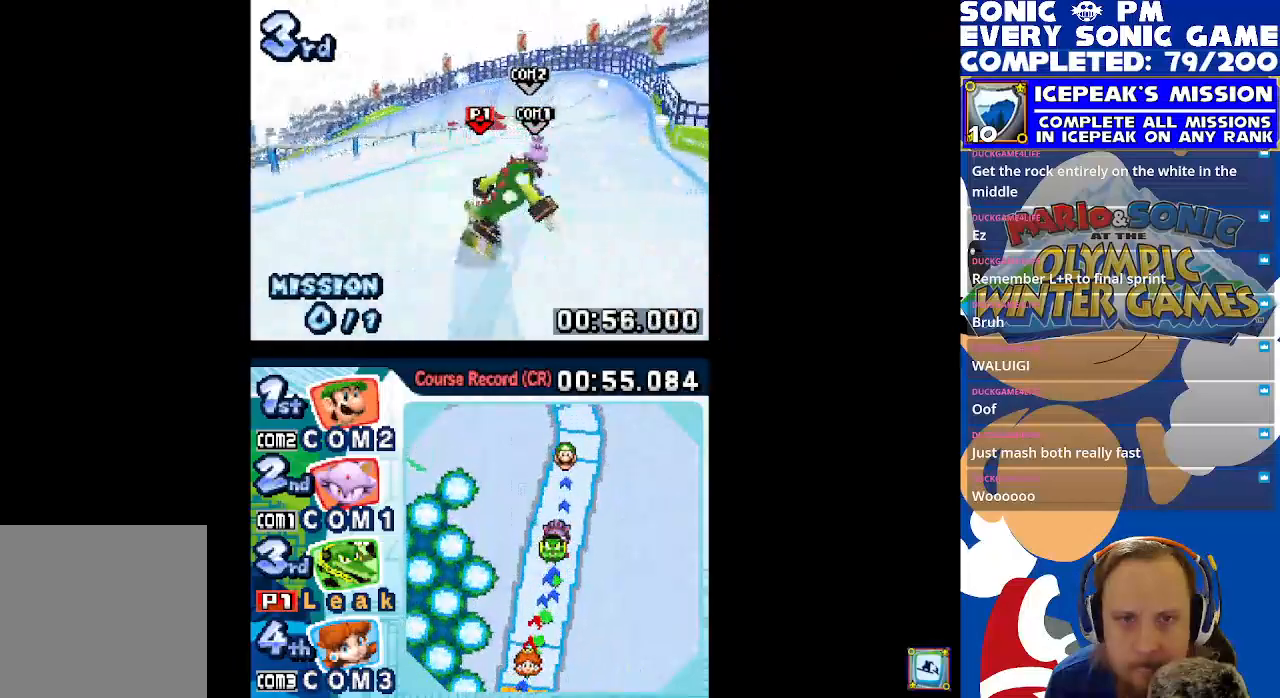
{"buttons": ["X"], "left_stick": "center", "events": [[50, "DPAD_RIGHT", "up"], [133, "DPAD_RIGHT", "down"], [350, "X", "down"], [383, "DPAD_RIGHT", "up"]]}
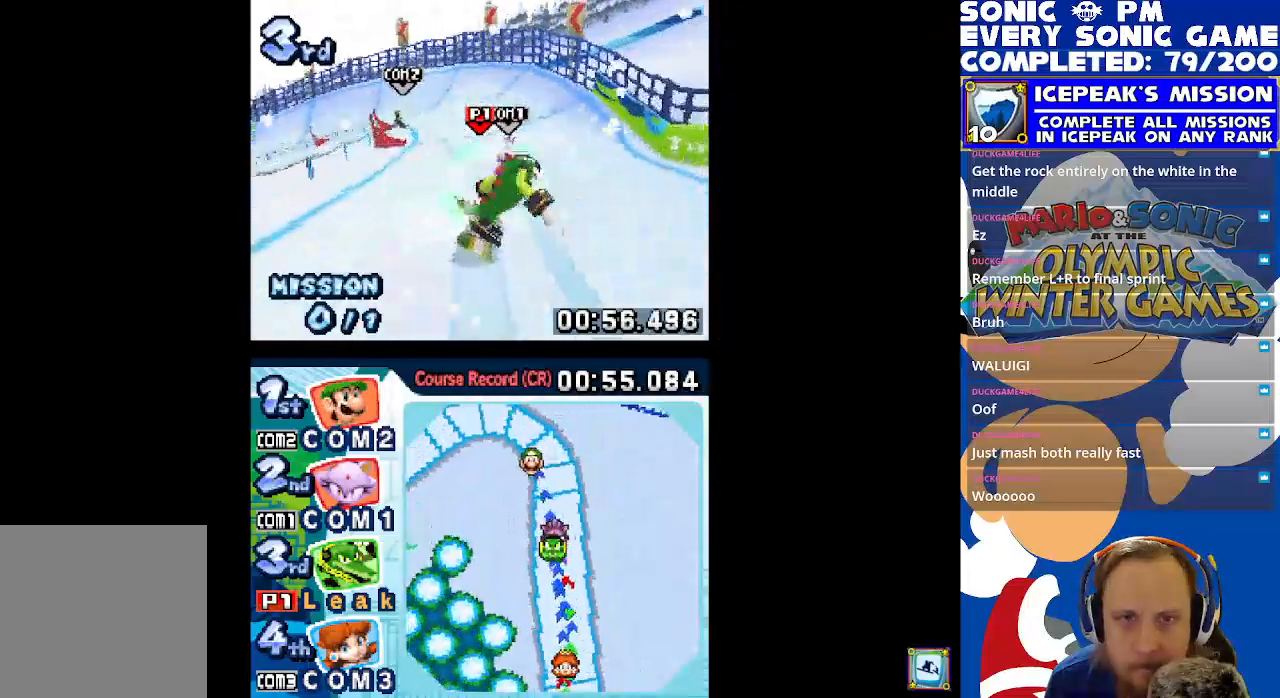
{"buttons": ["X", "DPAD_LEFT"], "left_stick": "center", "events": [[83, "DPAD_LEFT", "down"]]}
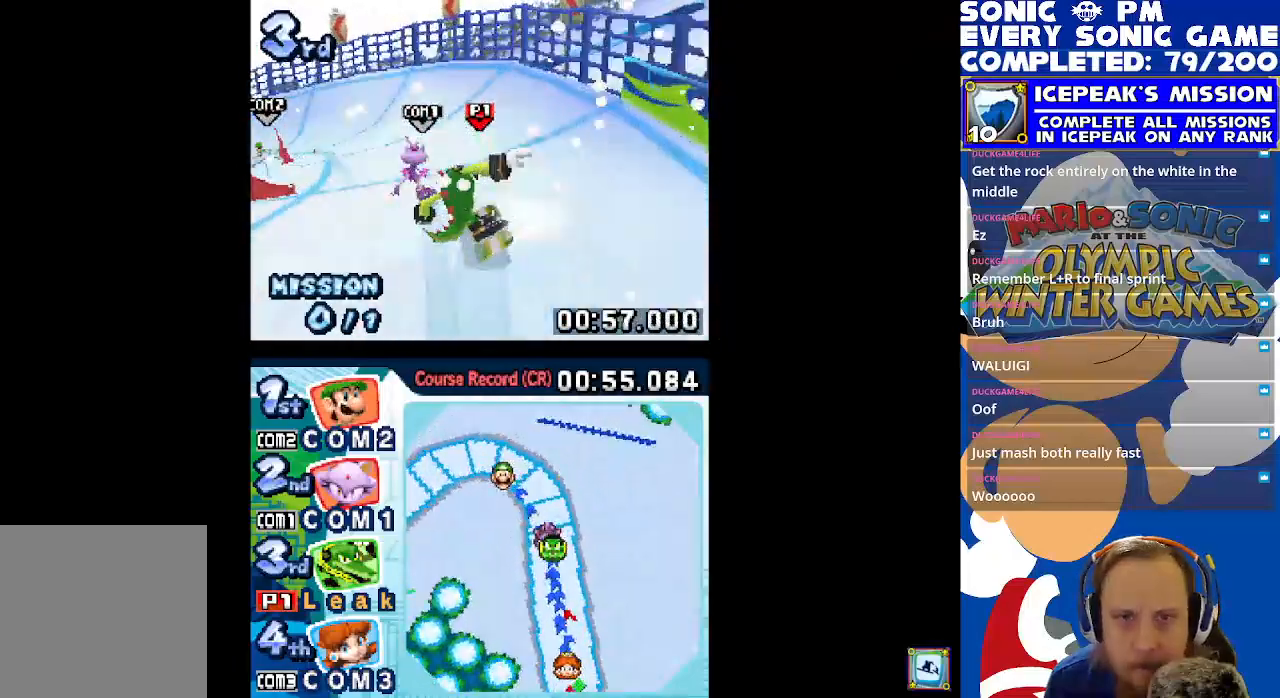
{"buttons": ["DPAD_LEFT"], "left_stick": "center", "events": [[167, "X", "up"]]}
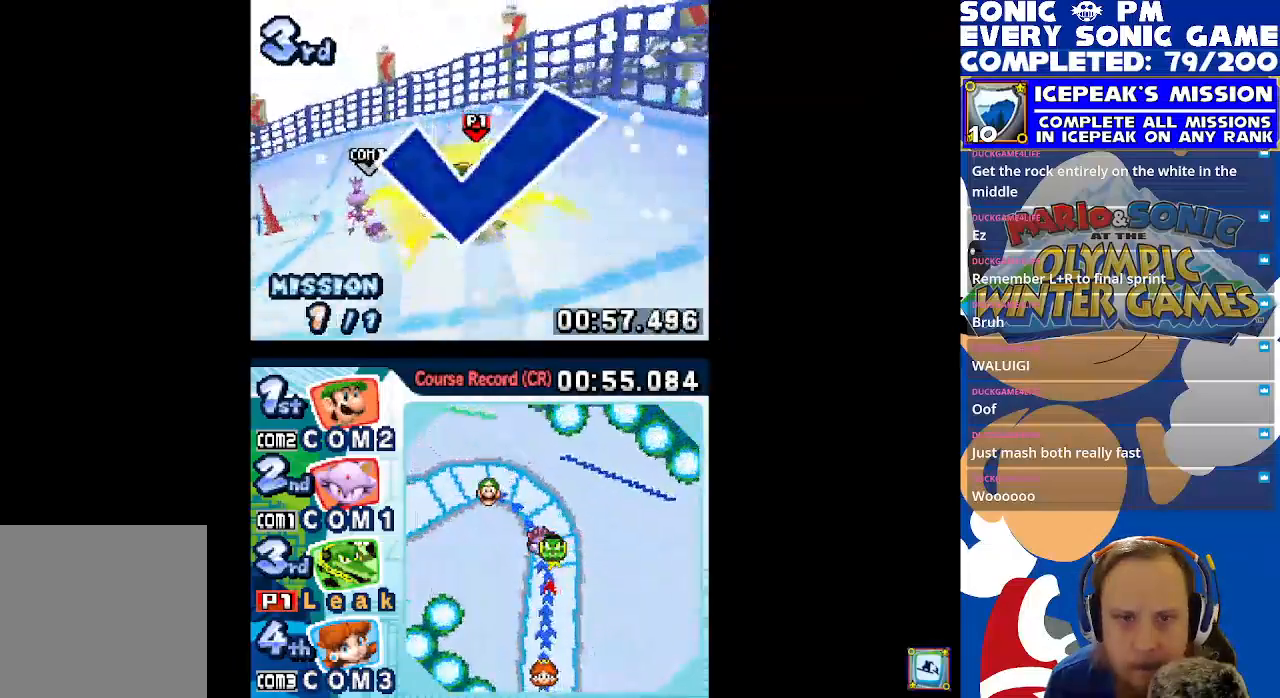
{"buttons": ["X", "DPAD_LEFT"], "left_stick": "center", "events": [[483, "X", "down"]]}
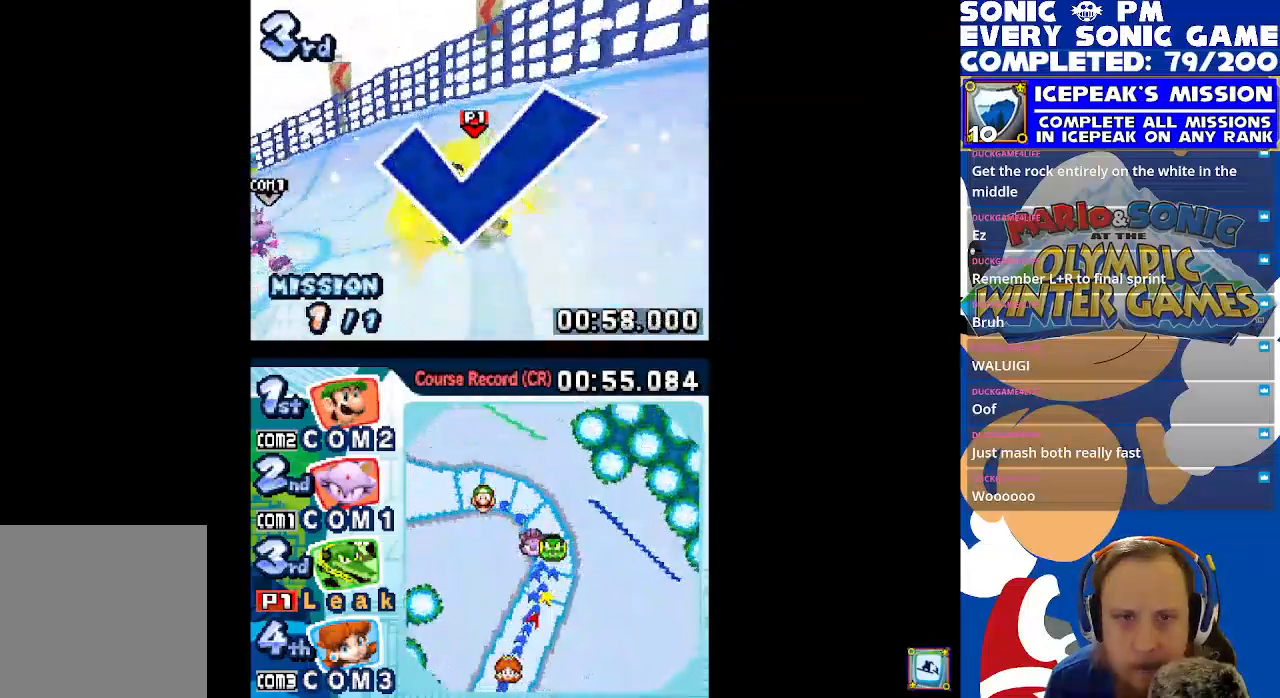
{"buttons": ["X", "R1", "DPAD_LEFT"], "left_stick": "center", "events": [[417, "R1", "down"]]}
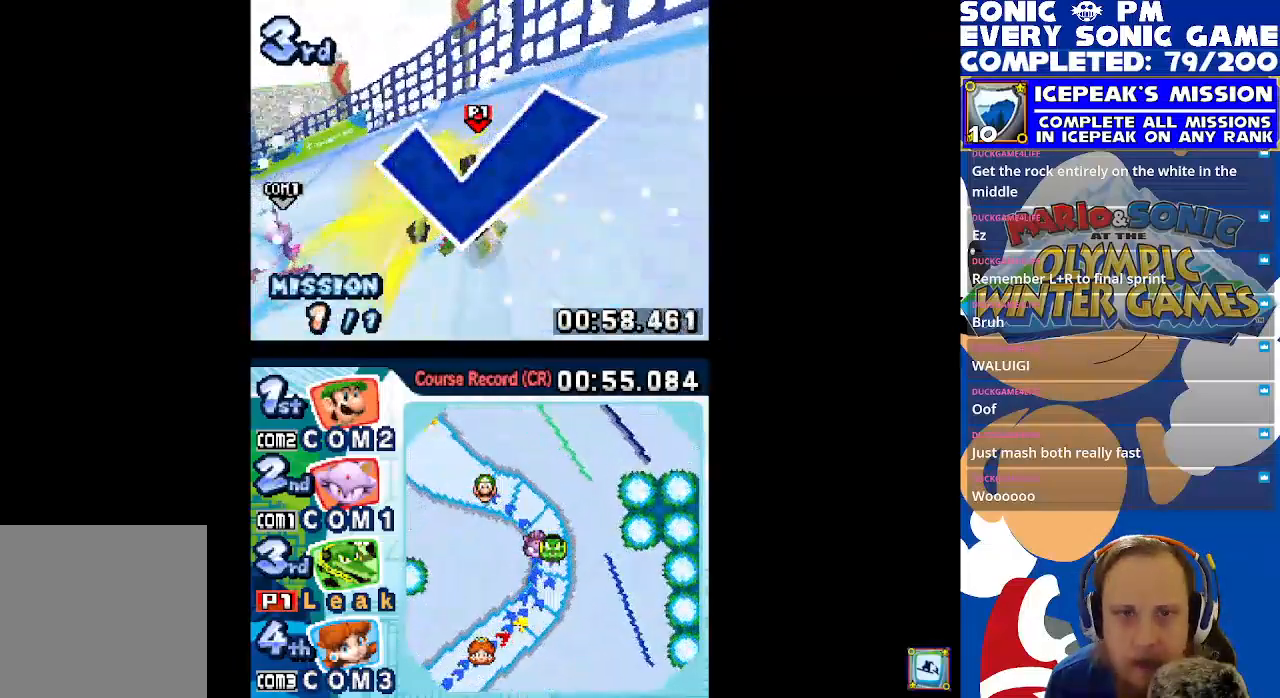
{"buttons": ["X", "R1", "DPAD_LEFT"], "left_stick": "center", "events": []}